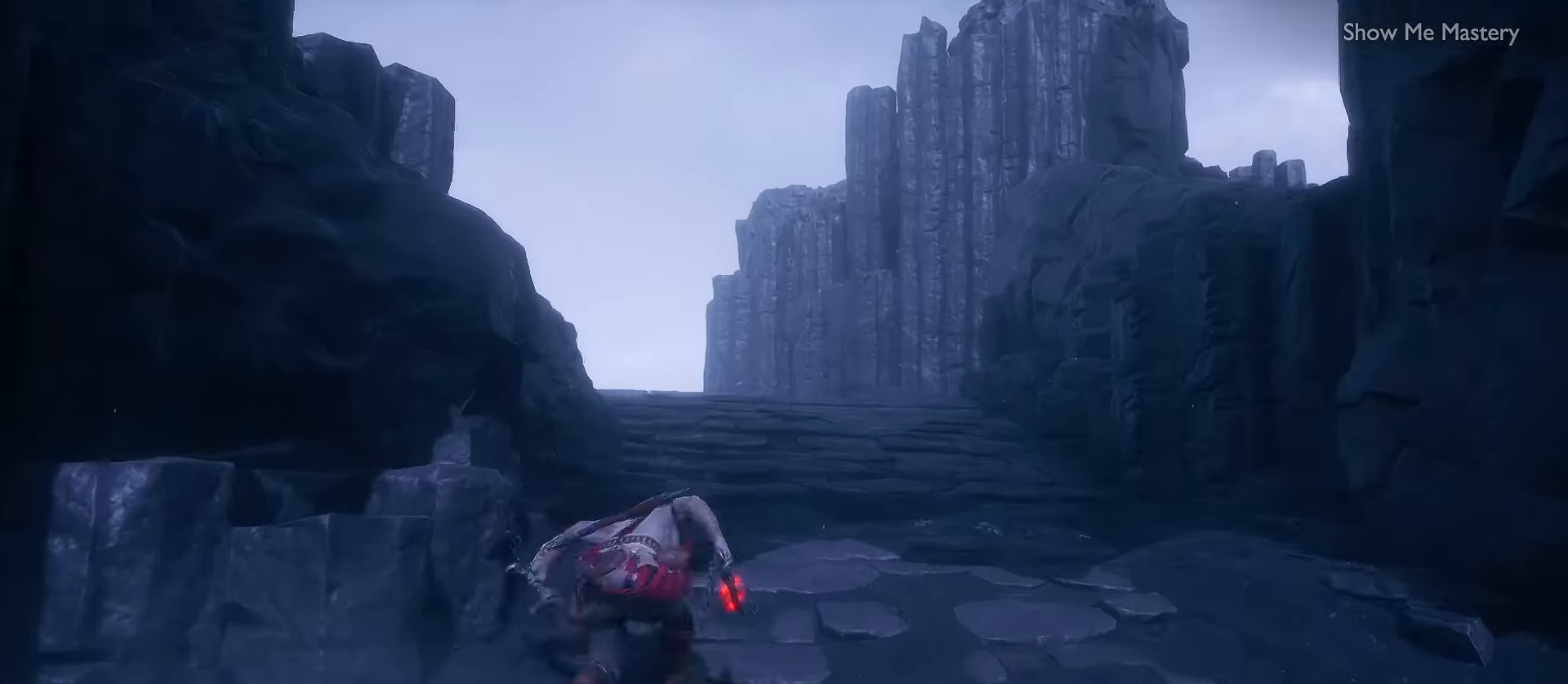
Gameplay with a controller (Xbox layout); each line is a JSON object with the inputs held at the frame after it. "events" lists button and stick changes between this image and that frame as [ms after this image, input, new state], when the widget could be followed in between. Not read: R3.
{"buttons": ["L3"], "left_stick": "up", "right_stick": "center", "events": [[150, "R1", "down"], [150, "right_stick", "left"], [300, "R1", "up"], [350, "right_stick", "center"]]}
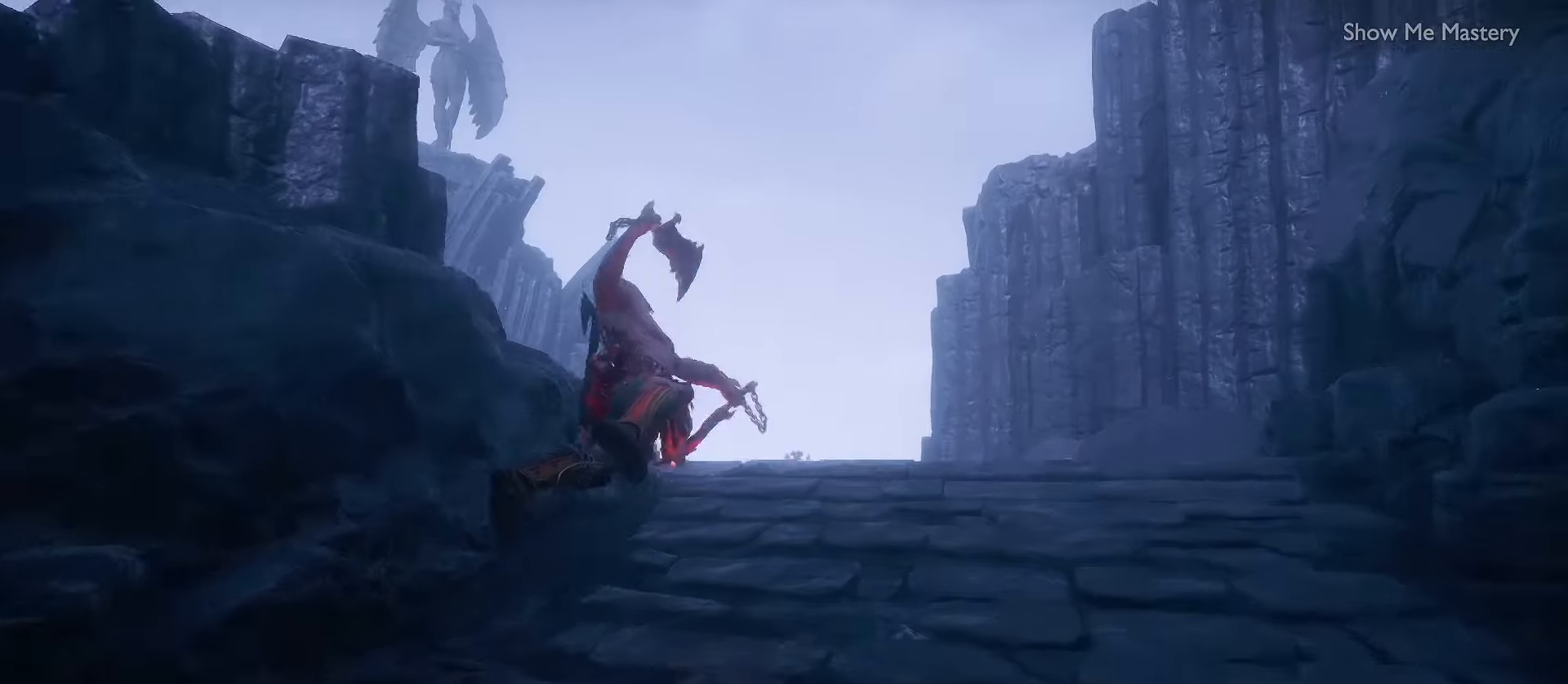
{"buttons": ["R1", "L3"], "left_stick": "up", "right_stick": "left", "events": [[100, "A", "down"], [217, "A", "up"], [350, "right_stick", "left"], [417, "R1", "down"]]}
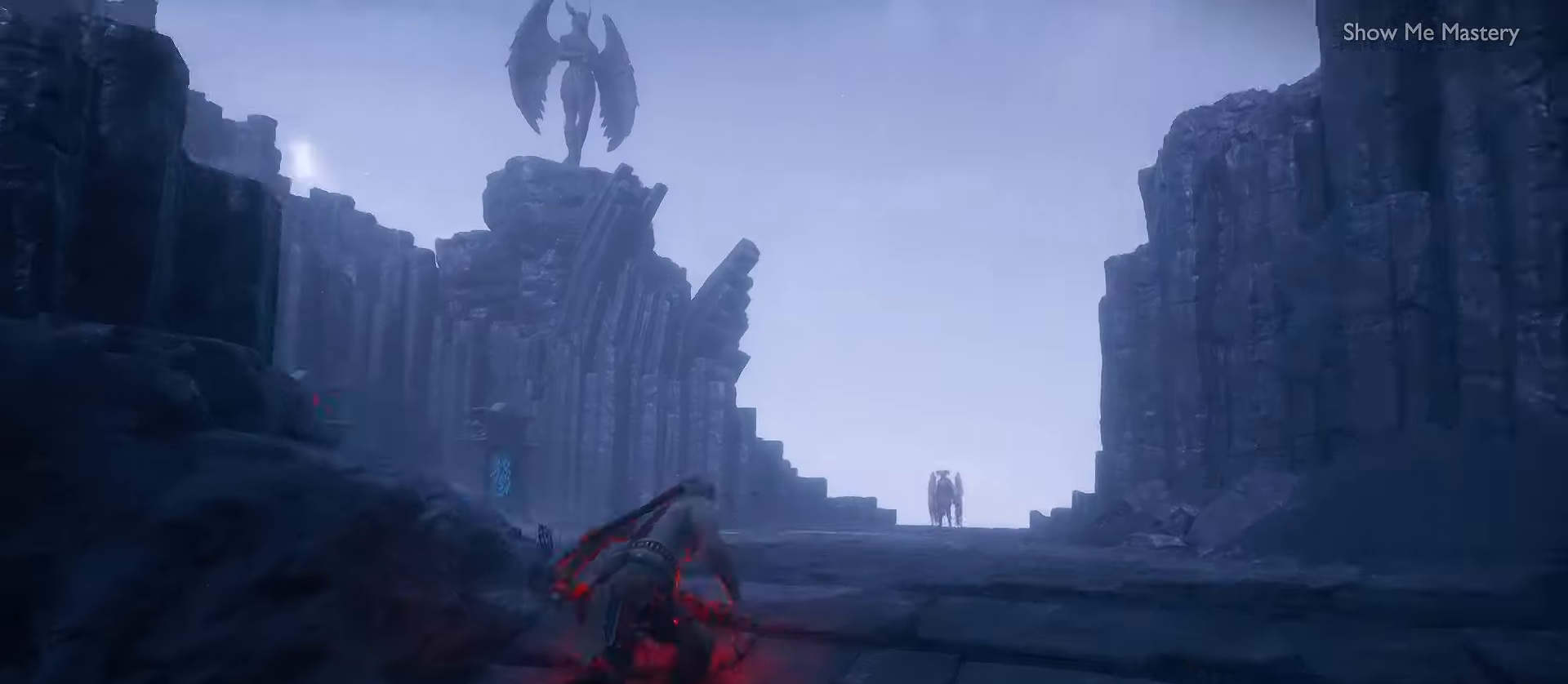
{"buttons": ["A", "L3"], "left_stick": "up", "right_stick": "center", "events": [[67, "R1", "up"], [166, "right_stick", "center"], [433, "A", "down"]]}
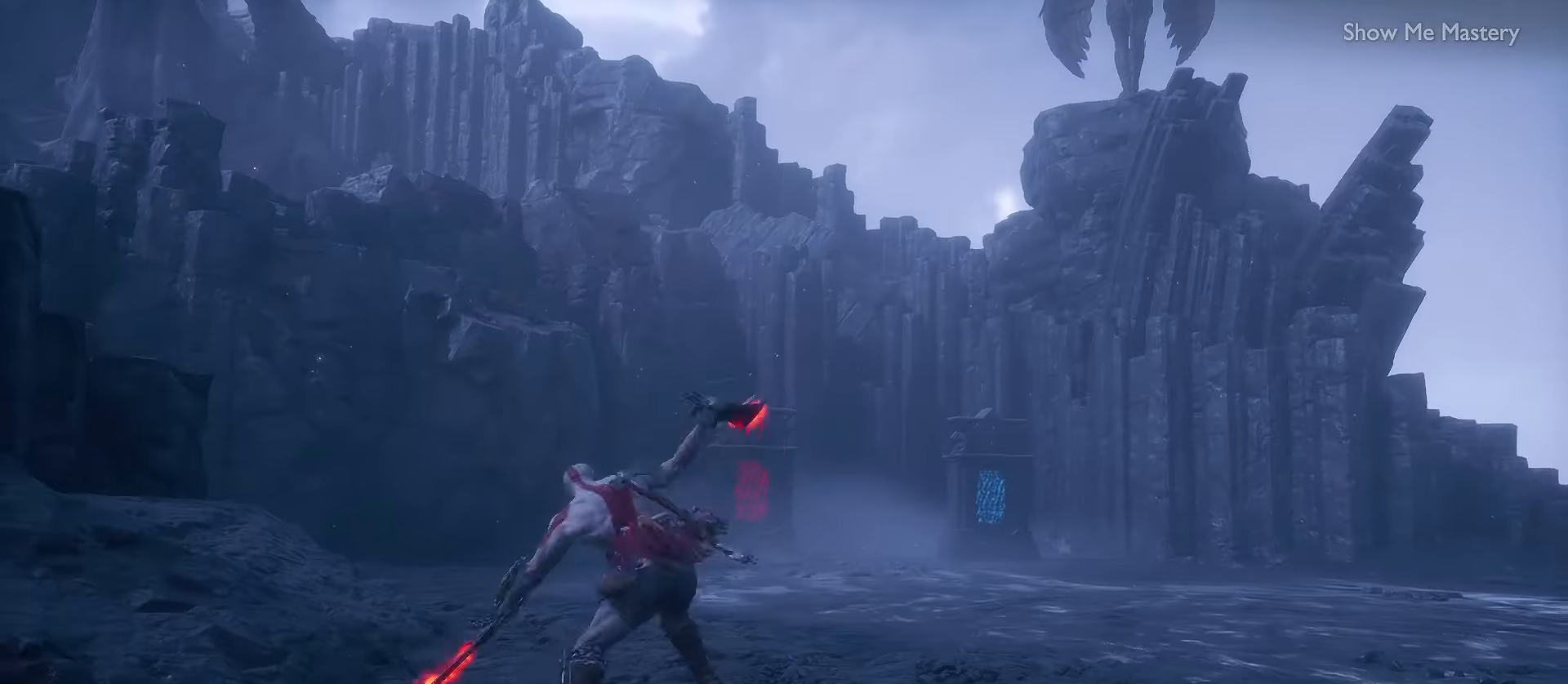
{"buttons": ["L3"], "left_stick": "up", "right_stick": "up-left", "events": [[100, "A", "up"], [200, "right_stick", "left"], [283, "R1", "down"], [450, "R1", "up"], [483, "right_stick", "up-left"]]}
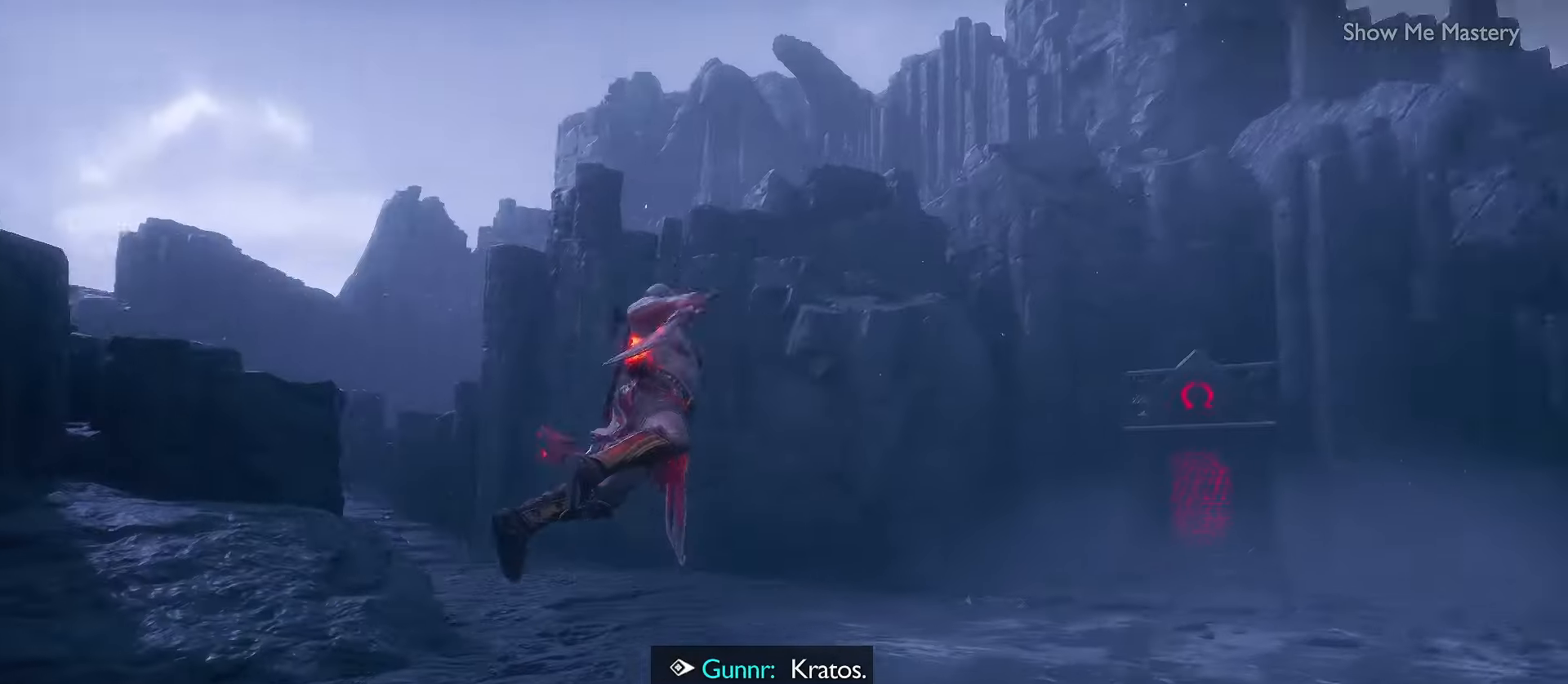
{"buttons": ["L3"], "left_stick": "up", "right_stick": "center", "events": [[83, "right_stick", "center"], [283, "A", "down"], [400, "A", "up"]]}
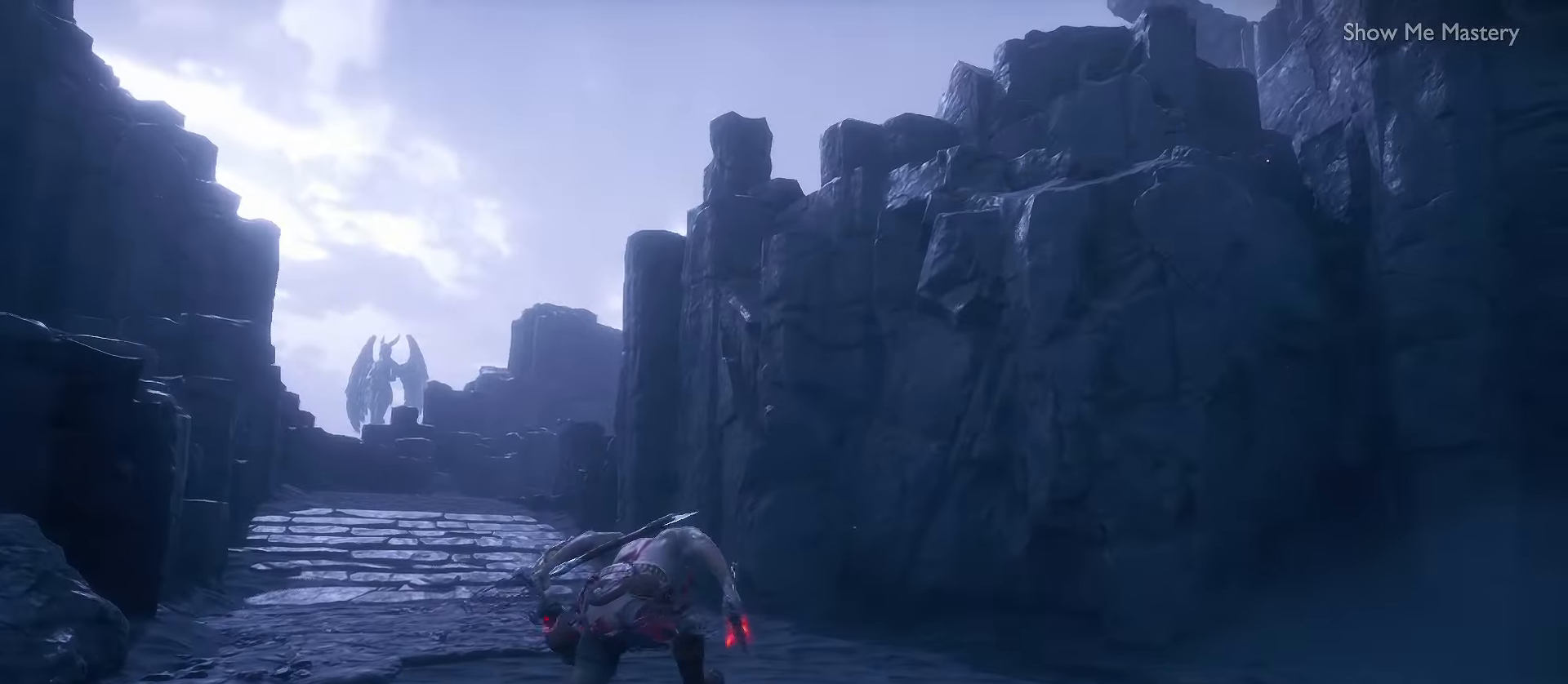
{"buttons": ["A", "L3"], "left_stick": "up", "right_stick": "center", "events": [[33, "right_stick", "left"], [66, "R1", "down"], [216, "R1", "up"], [300, "right_stick", "center"], [500, "A", "down"]]}
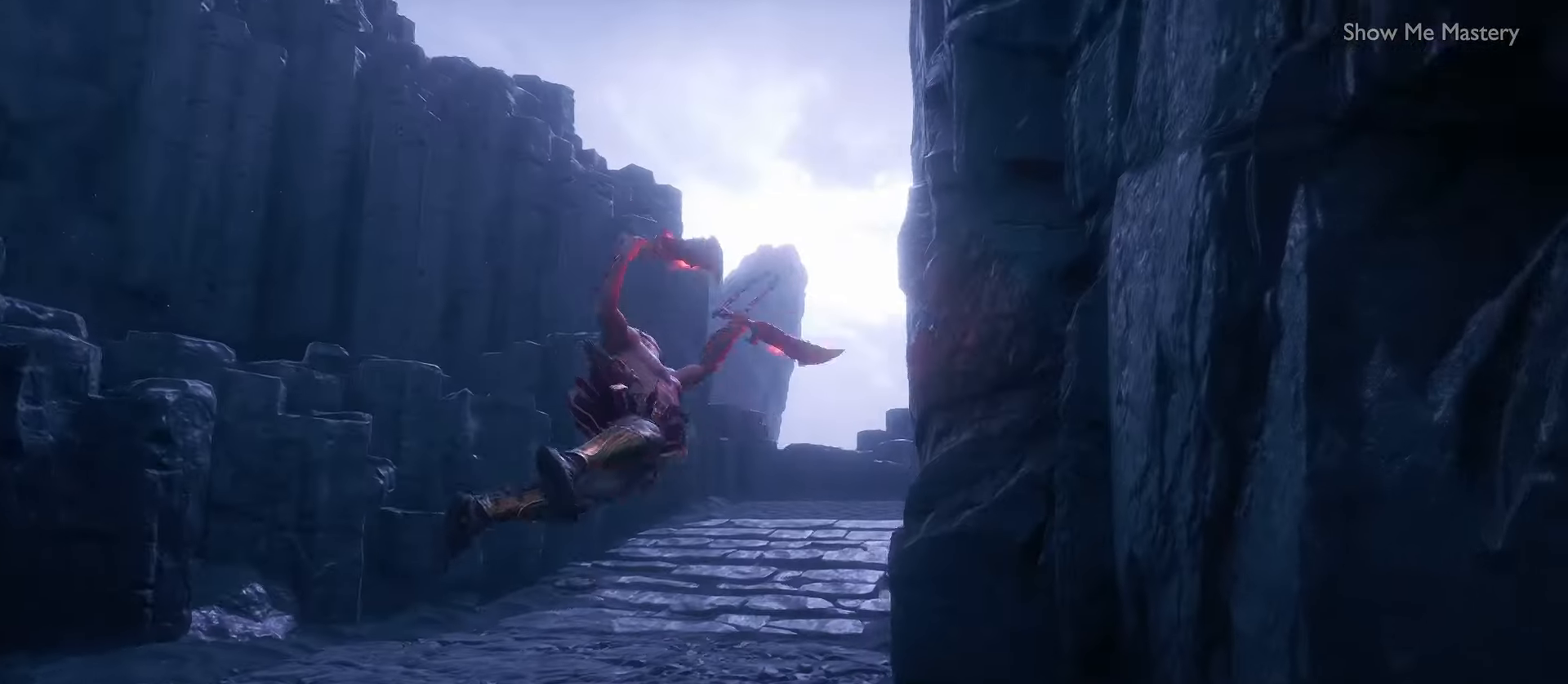
{"buttons": ["L3"], "left_stick": "up", "right_stick": "right", "events": [[133, "A", "up"], [333, "R1", "down"], [350, "right_stick", "right"], [500, "R1", "up"]]}
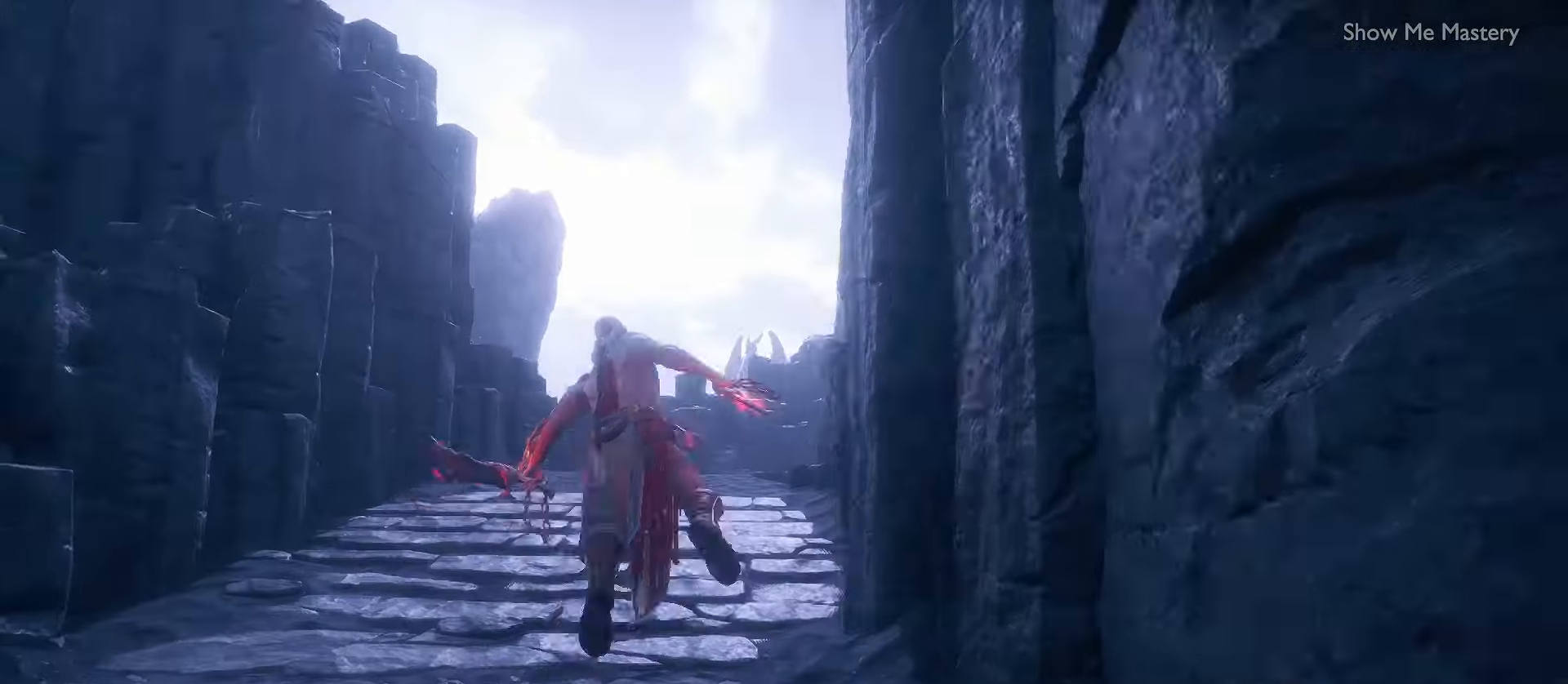
{"buttons": ["L3"], "left_stick": "up", "right_stick": "center", "events": [[33, "right_stick", "center"], [300, "A", "down"], [416, "A", "up"]]}
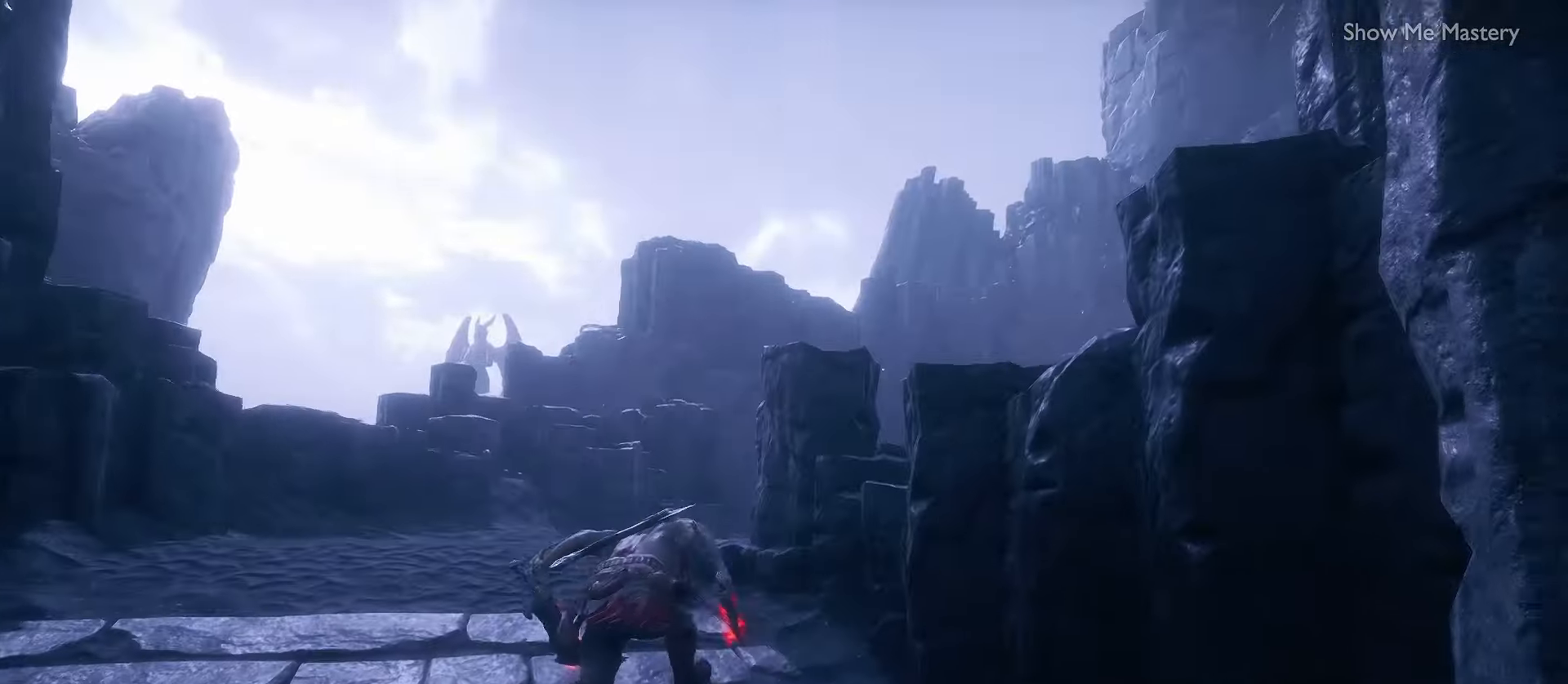
{"buttons": ["L3"], "left_stick": "up", "right_stick": "right", "events": [[83, "R1", "down"], [150, "right_stick", "right"], [300, "R1", "up"]]}
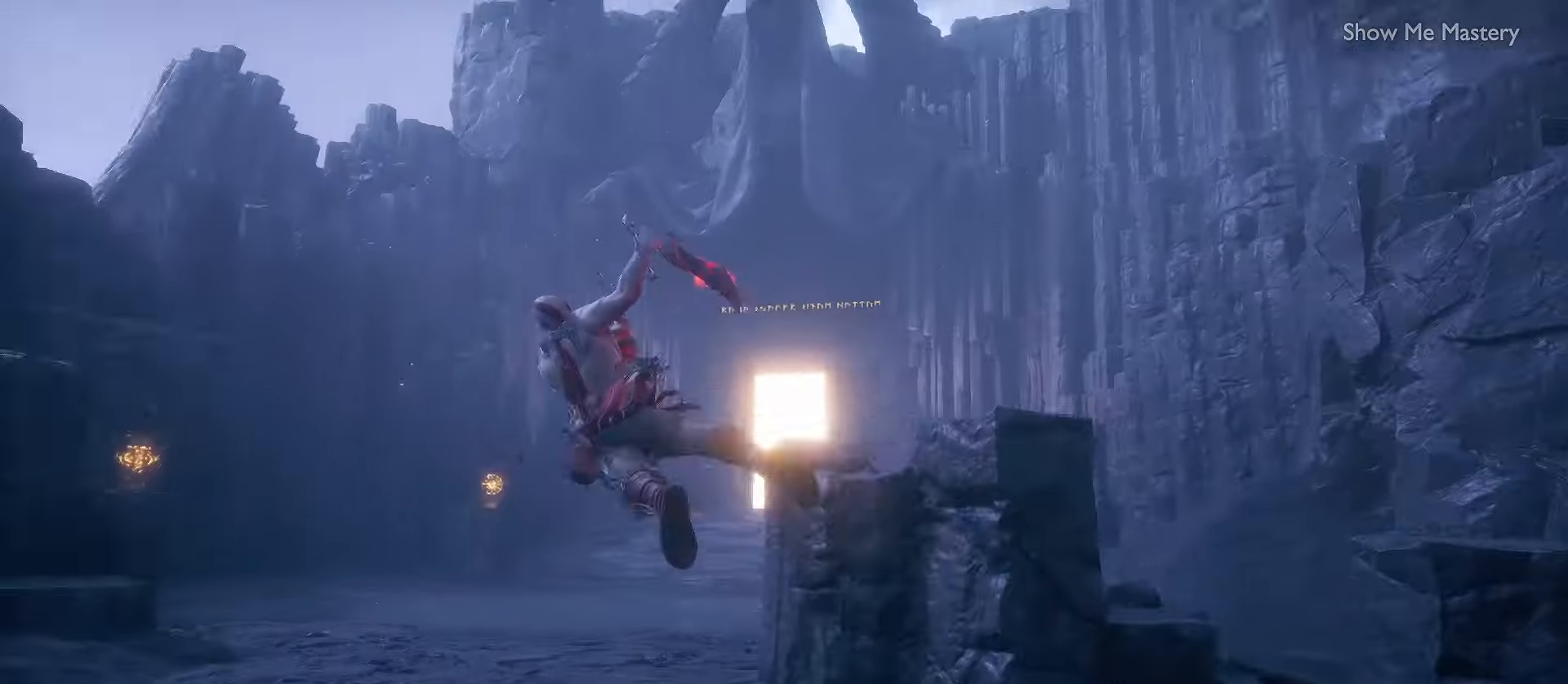
{"buttons": ["R1", "L3"], "left_stick": "up", "right_stick": "left", "events": [[16, "right_stick", "center"], [83, "A", "down"], [200, "A", "up"], [333, "R1", "down"], [333, "right_stick", "left"]]}
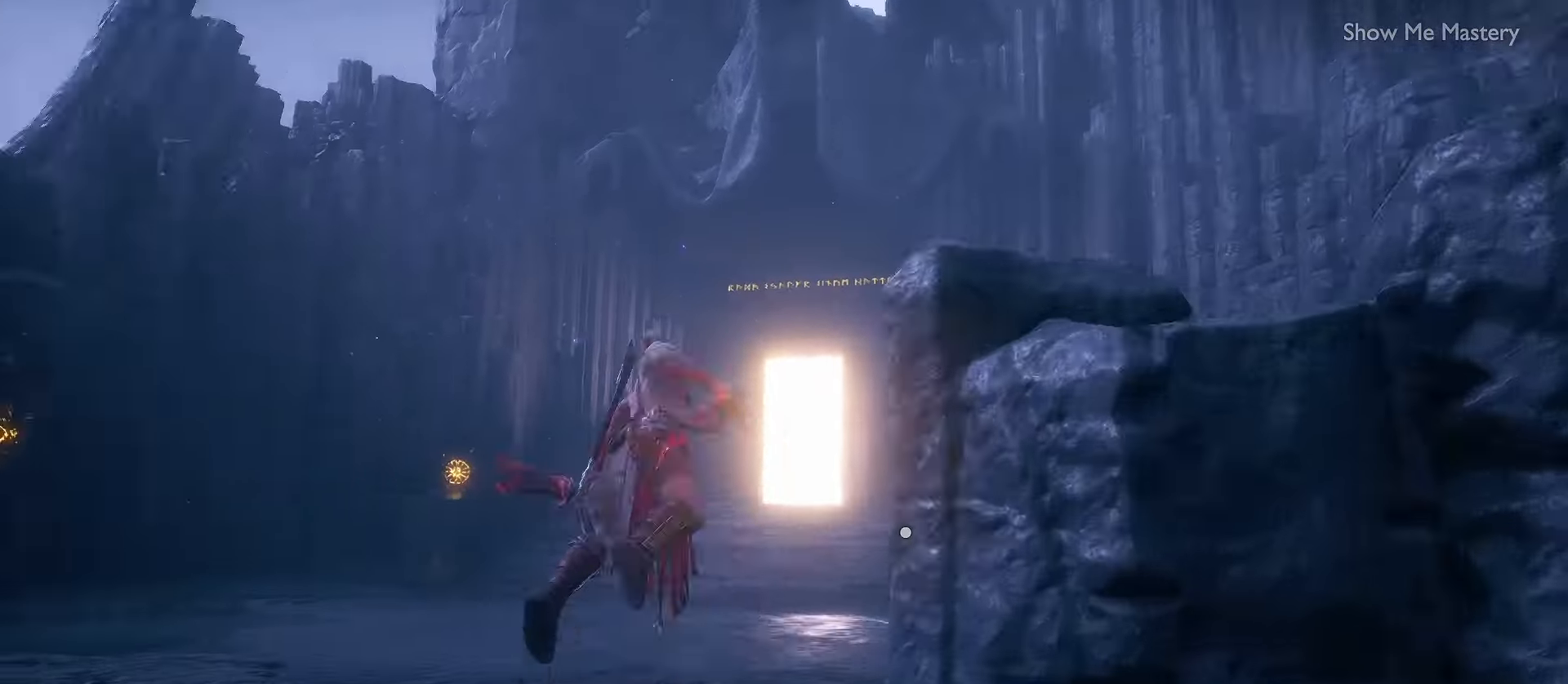
{"buttons": ["L3"], "left_stick": "up", "right_stick": "center", "events": [[33, "R1", "up"], [50, "right_stick", "center"], [266, "A", "down"], [400, "A", "up"]]}
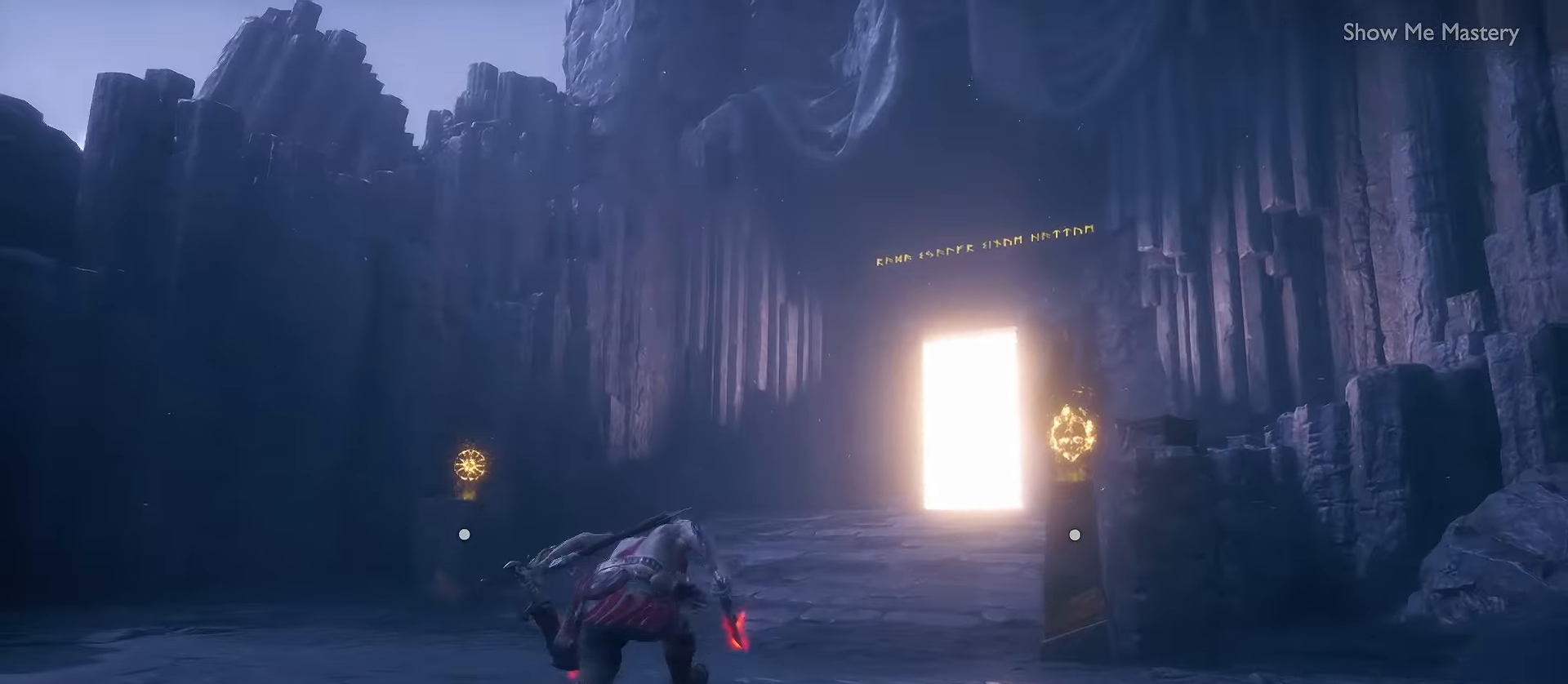
{"buttons": ["L3"], "left_stick": "up", "right_stick": "center", "events": [[100, "R1", "down"], [116, "right_stick", "right"], [233, "R1", "up"], [266, "right_stick", "center"]]}
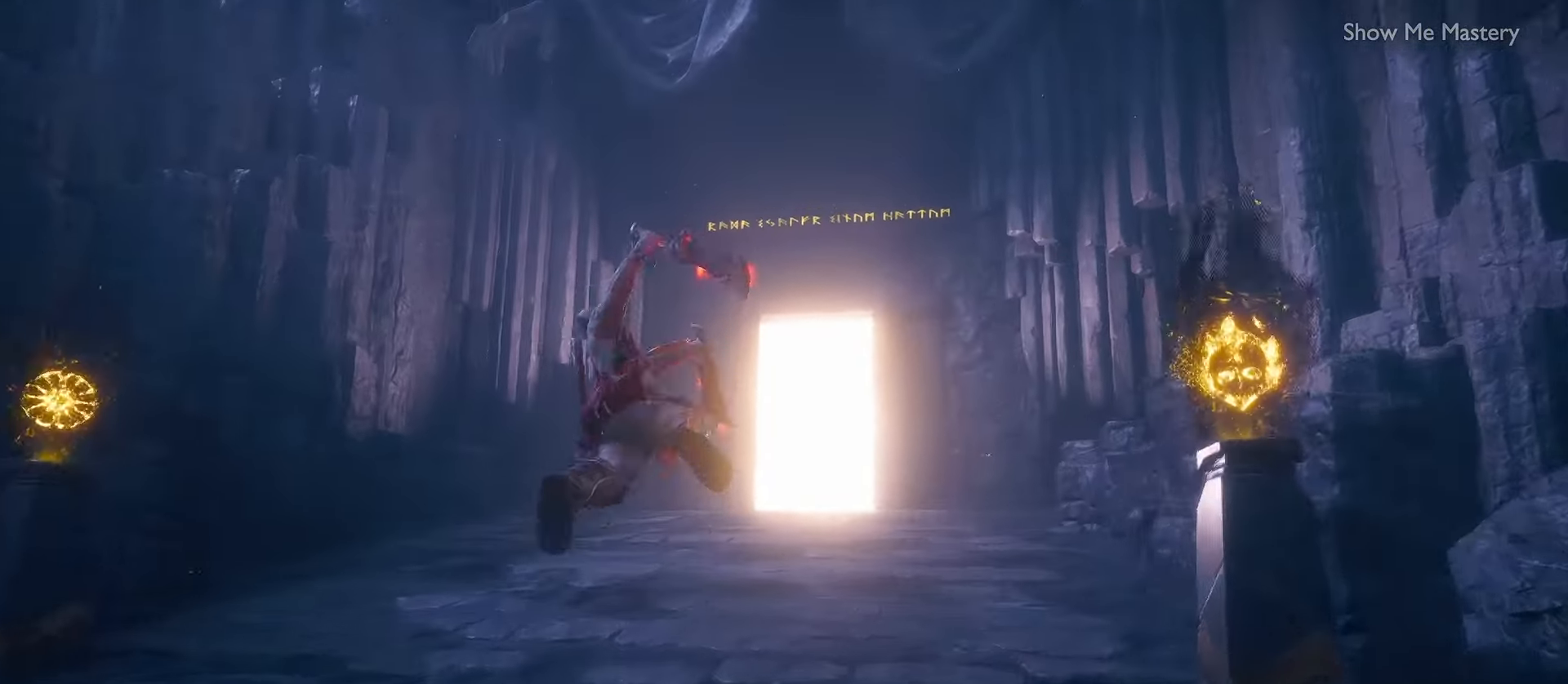
{"buttons": ["R1", "L3"], "left_stick": "up", "right_stick": "up-right", "events": [[50, "A", "down"], [184, "A", "up"], [367, "R1", "down"], [434, "right_stick", "up-right"]]}
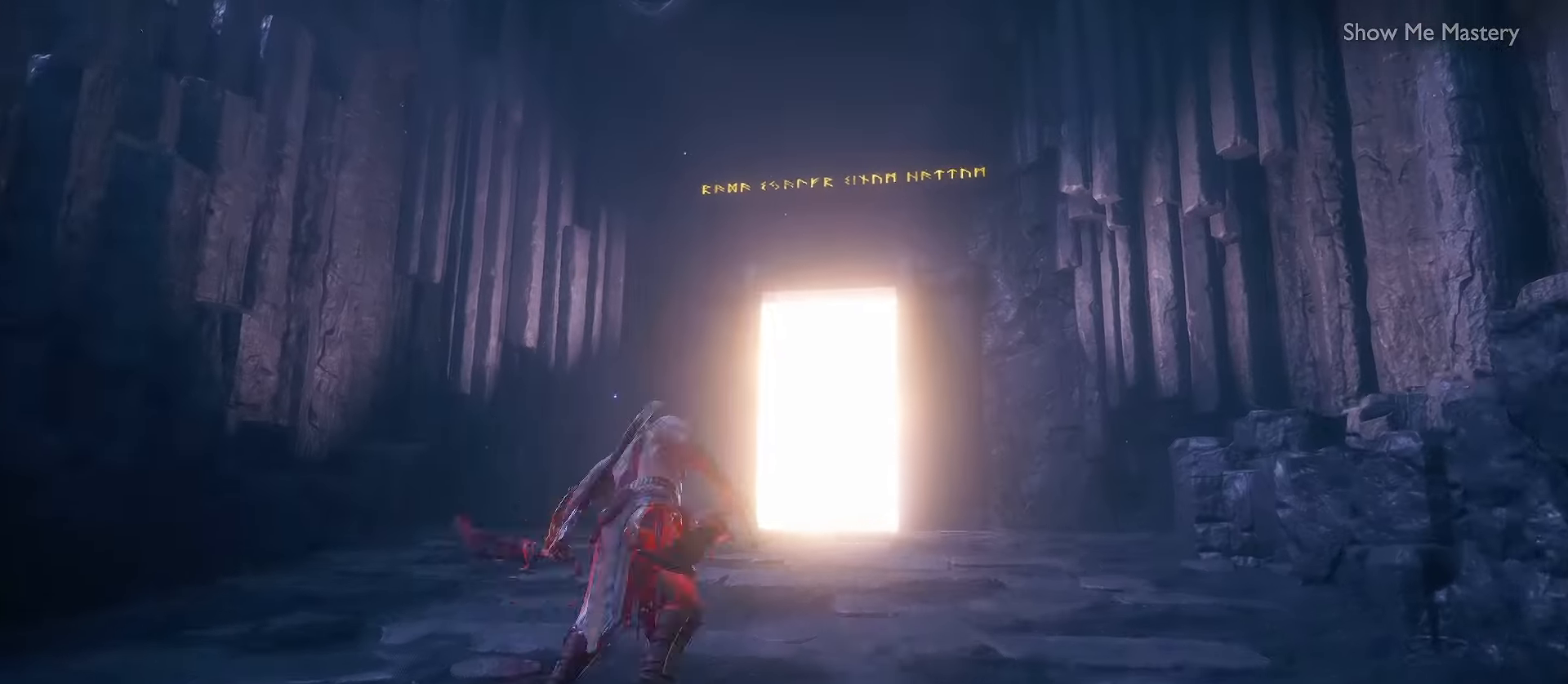
{"buttons": ["L3"], "left_stick": "up", "right_stick": "center", "events": [[17, "R1", "up"], [50, "right_stick", "center"], [334, "A", "down"], [467, "A", "up"]]}
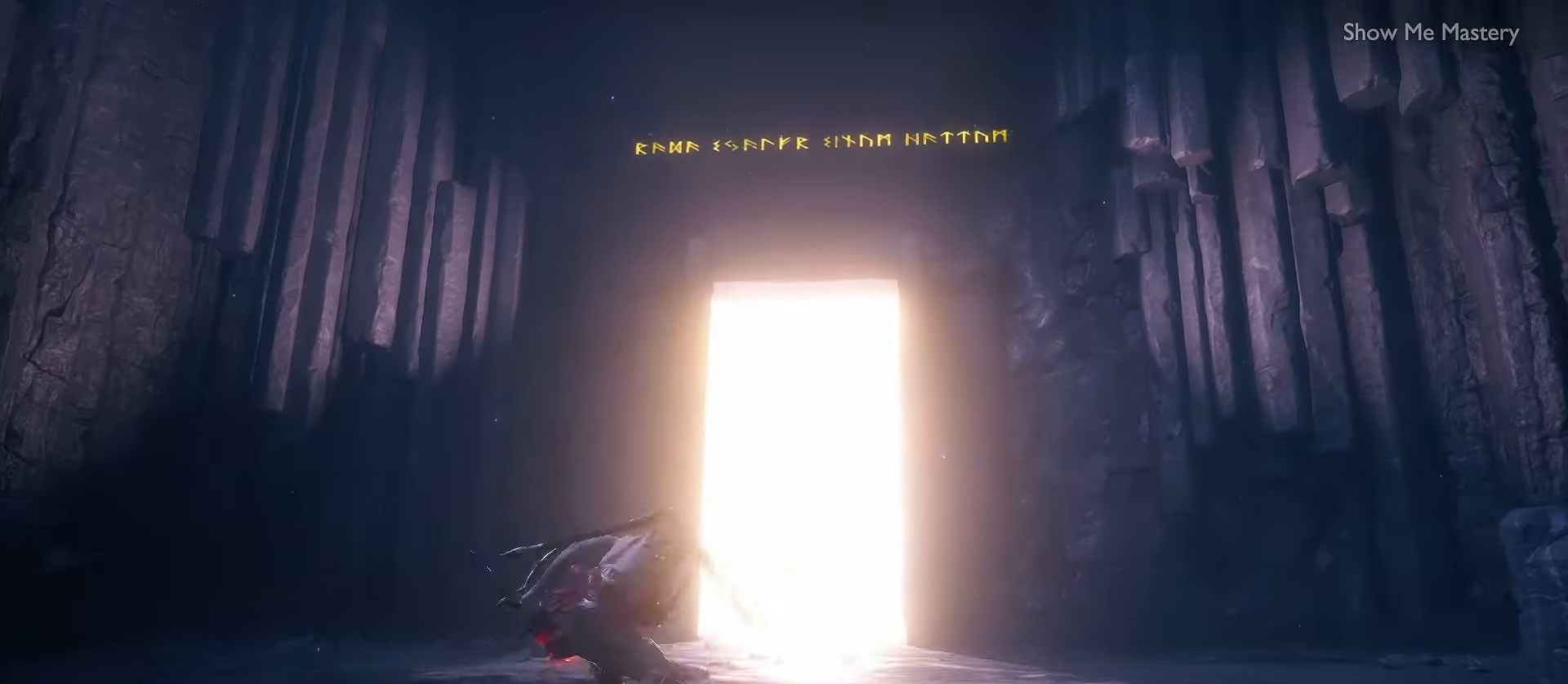
{"buttons": ["L3"], "left_stick": "up", "right_stick": "center", "events": [[150, "R1", "down"], [334, "R1", "up"]]}
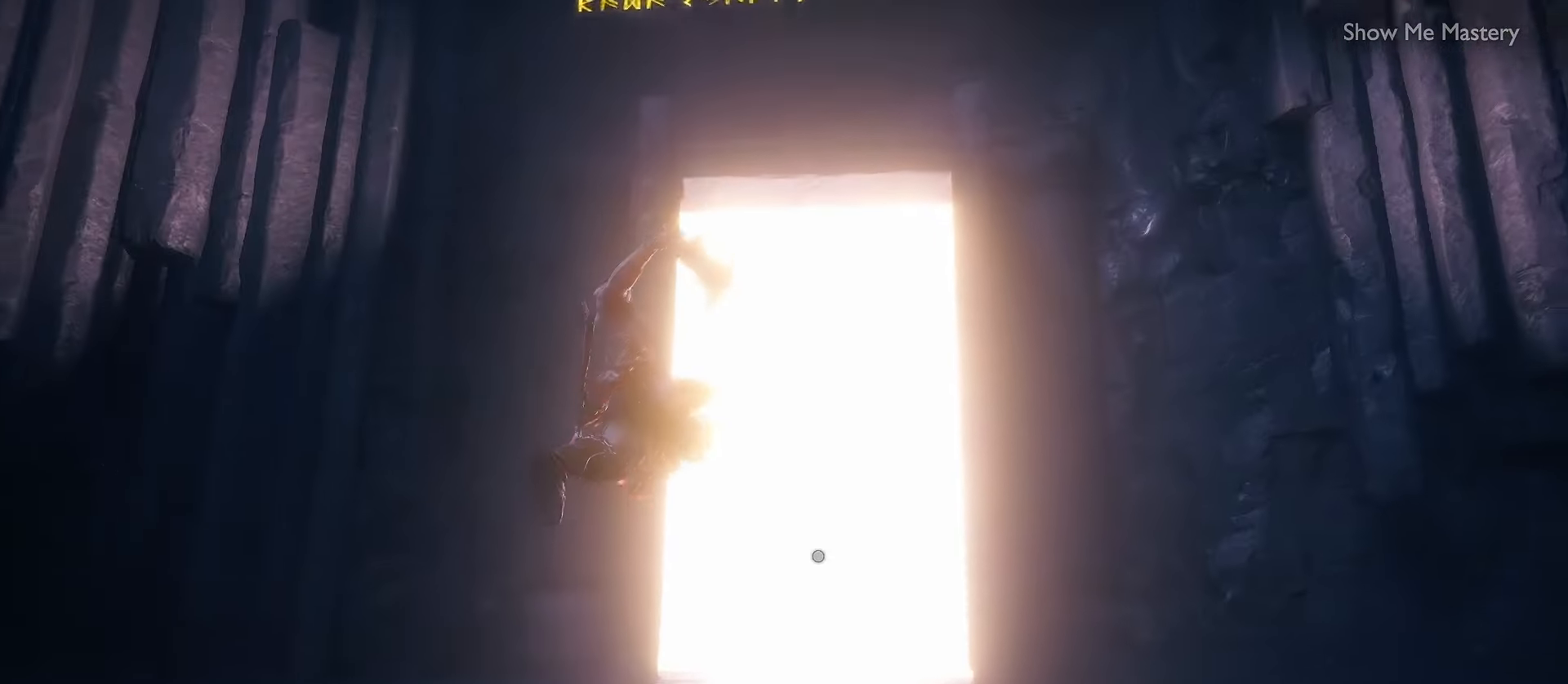
{"buttons": ["L3"], "left_stick": "up-right", "right_stick": "center", "events": [[134, "A", "down"], [267, "A", "up"], [317, "left_stick", "up-right"]]}
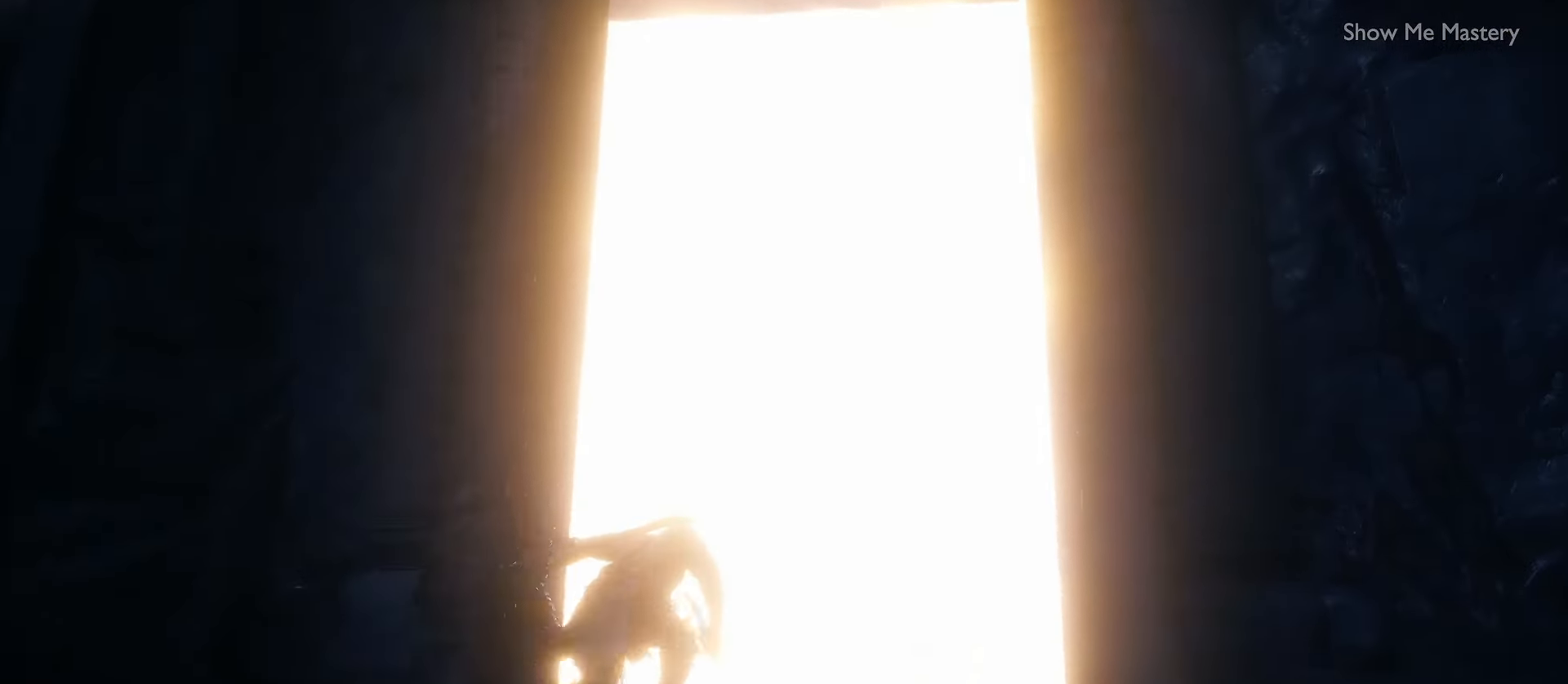
{"buttons": [], "left_stick": "up", "right_stick": "center", "events": [[50, "B", "down"], [184, "B", "up"], [250, "L3", "up"], [284, "B", "down"], [384, "left_stick", "up"], [400, "B", "up"]]}